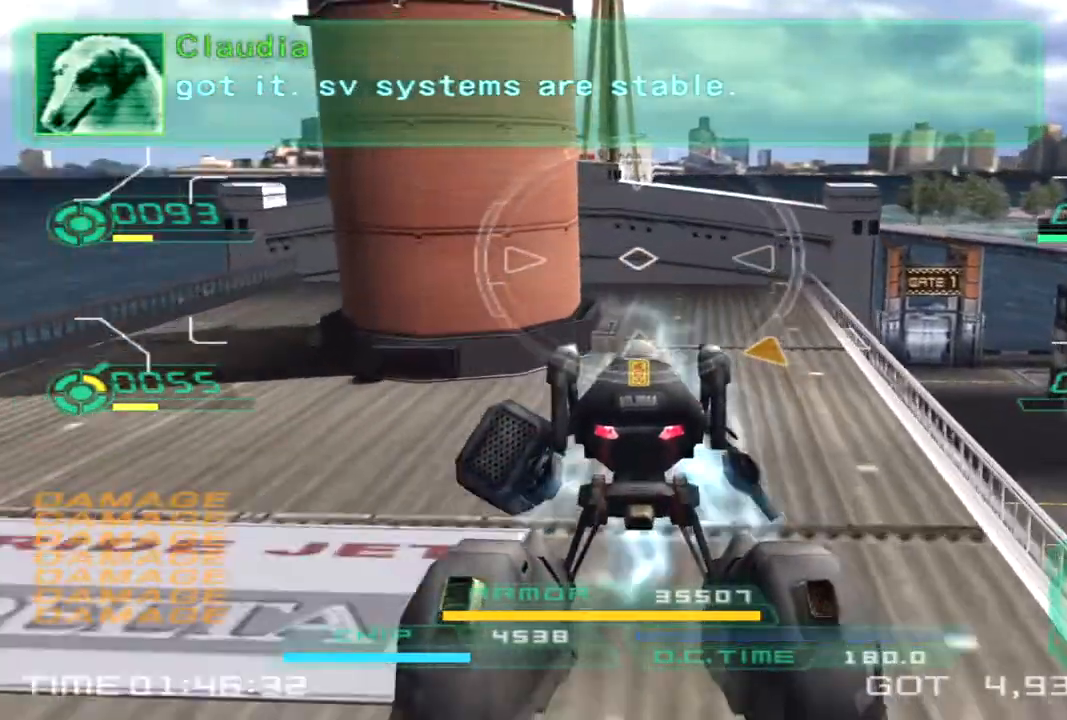
Gameplay with a controller (PlayStation layout); each line is a JSON object with the inputs held at the frame after it. "events" lists button and stick changes between this image and that frame as [ms after this image, input, new state], when the widget could be followed in between. Not read: R3.
{"buttons": [], "left_stick": "up-right", "right_stick": "left", "events": [[317, "left_stick", "up-right"]]}
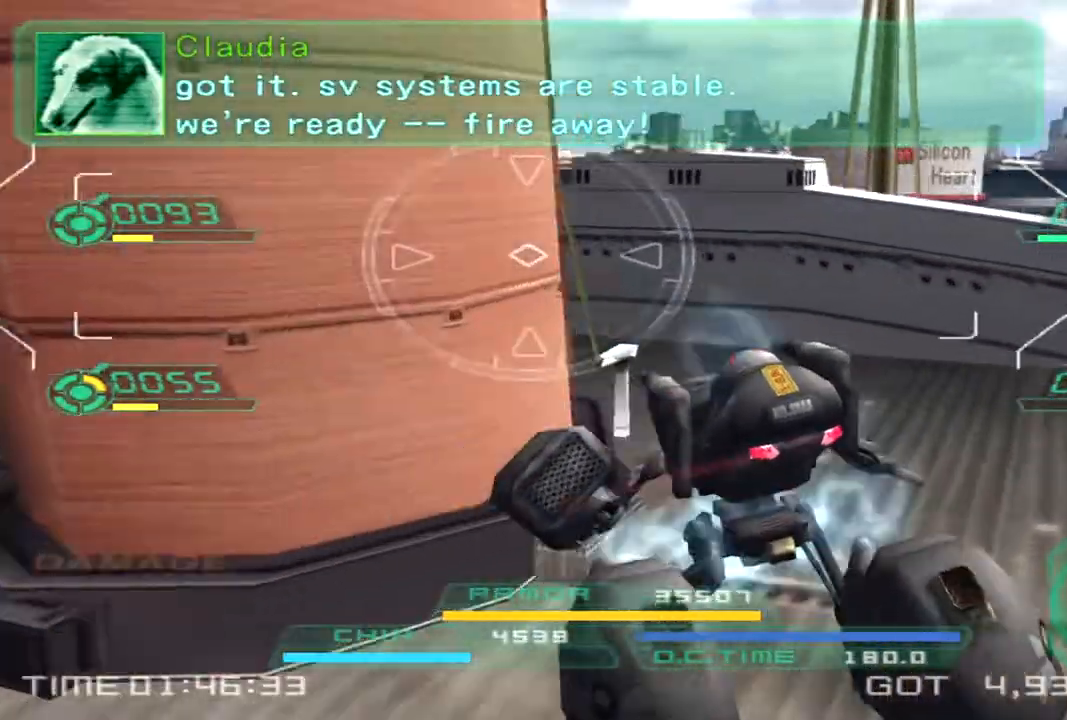
{"buttons": [], "left_stick": "up-right", "right_stick": "left", "events": []}
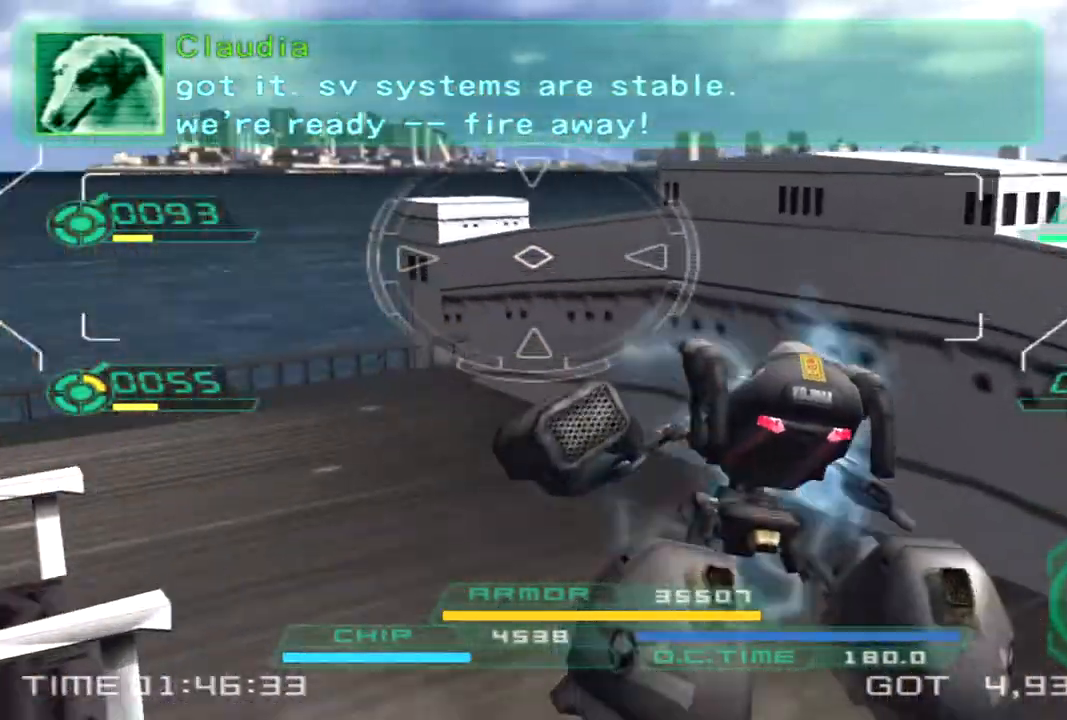
{"buttons": [], "left_stick": "up-right", "right_stick": "left", "events": [[83, "left_stick", "up-left"], [133, "left_stick", "left"], [367, "left_stick", "down"], [483, "left_stick", "up-right"]]}
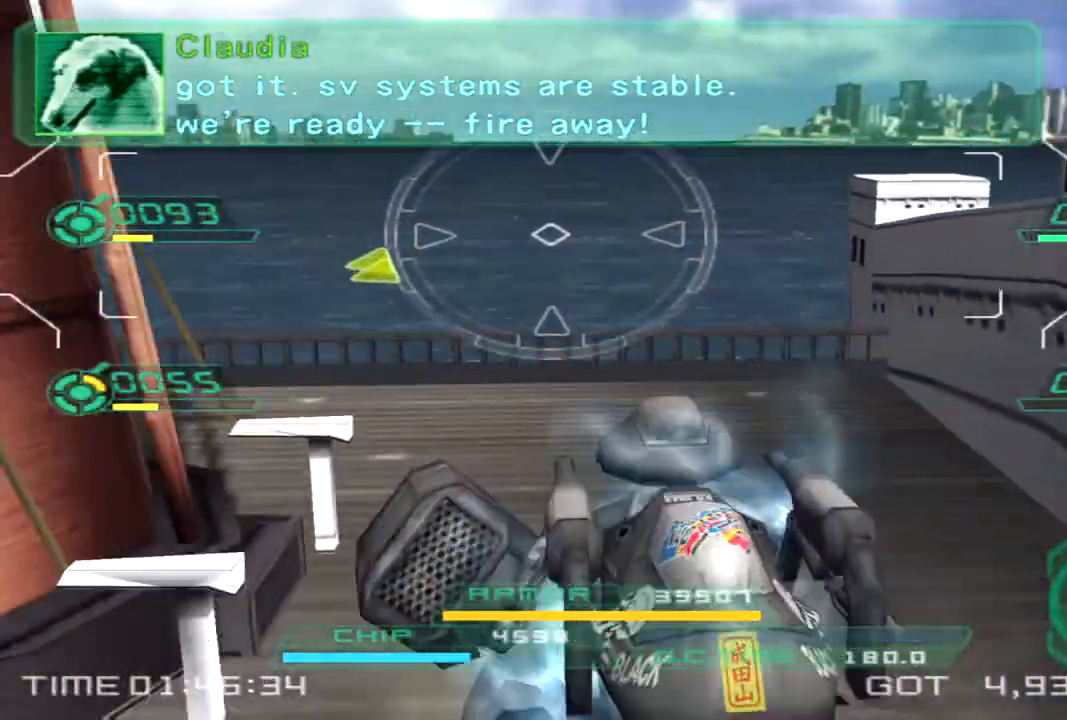
{"buttons": [], "left_stick": "down-right", "right_stick": "left", "events": [[200, "left_stick", "up-left"], [333, "left_stick", "down-left"], [467, "left_stick", "down-right"]]}
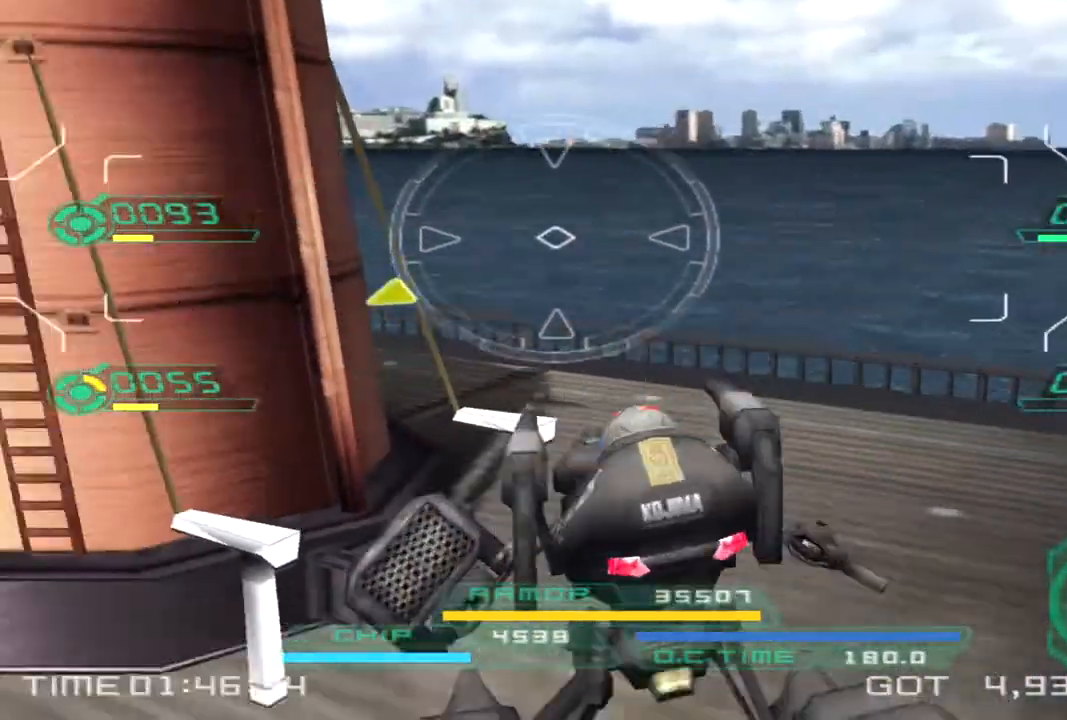
{"buttons": [], "left_stick": "up-right", "right_stick": "left", "events": [[17, "left_stick", "right"], [233, "TRIANGLE", "down"], [300, "left_stick", "up-right"], [367, "TRIANGLE", "up"]]}
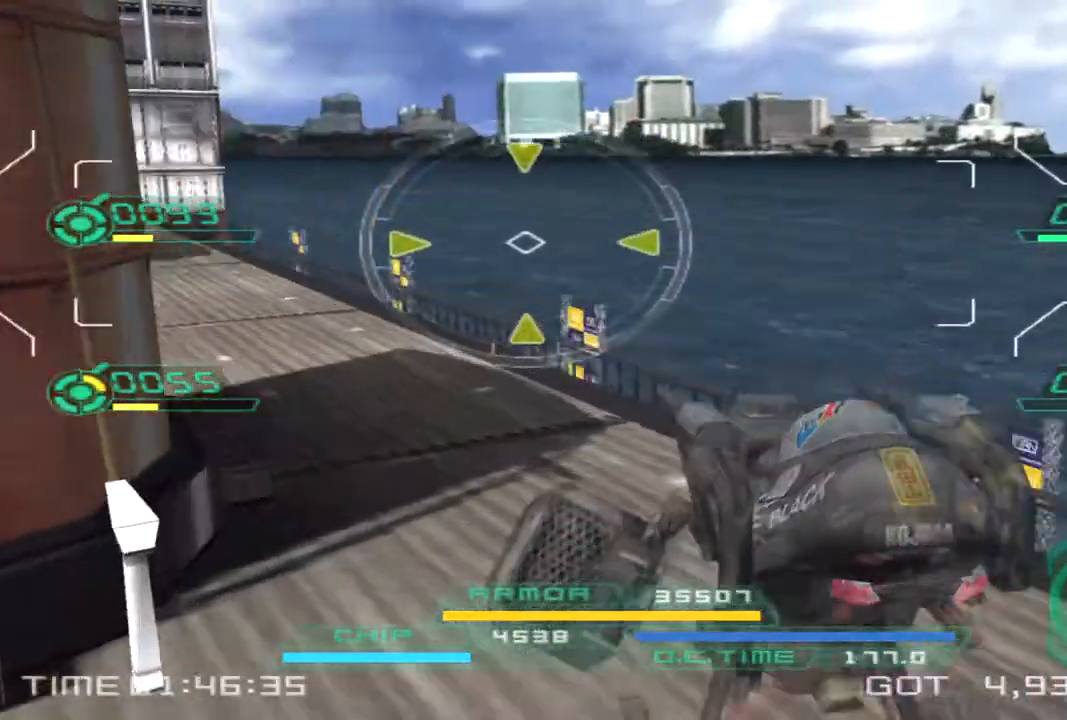
{"buttons": [], "left_stick": "up-right", "right_stick": "center", "events": [[33, "left_stick", "up"], [317, "left_stick", "up-right"], [350, "right_stick", "center"]]}
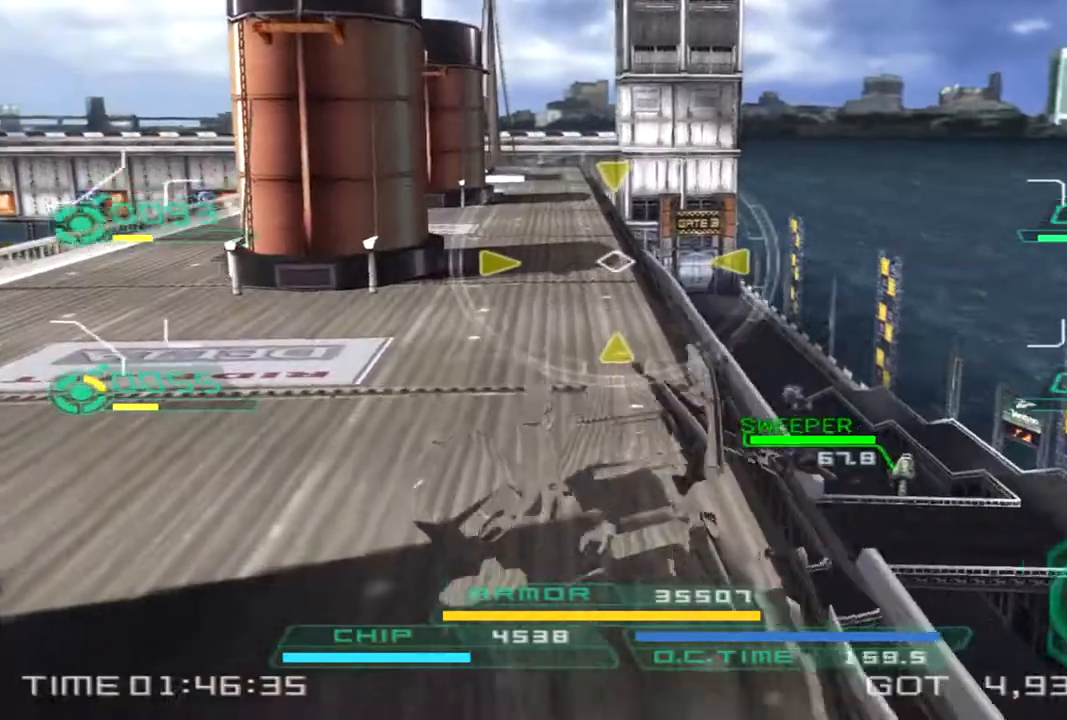
{"buttons": [], "left_stick": "up", "right_stick": "center", "events": [[17, "left_stick", "up"]]}
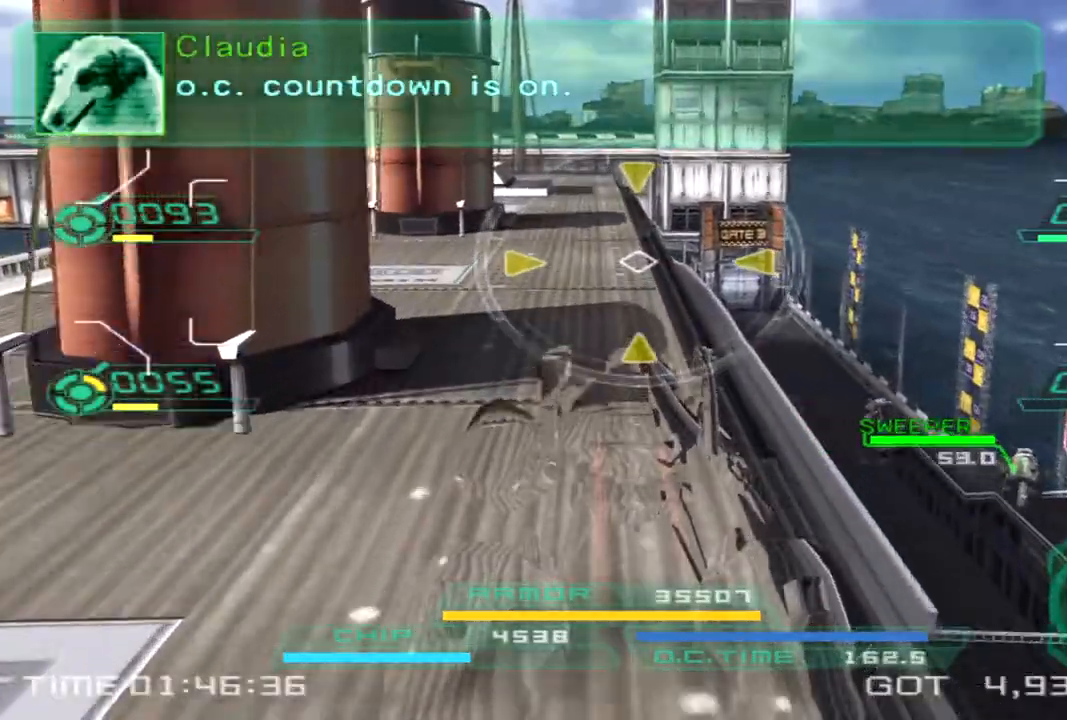
{"buttons": [], "left_stick": "down-left", "right_stick": "left", "events": [[367, "right_stick", "left"], [417, "left_stick", "left"], [467, "left_stick", "down-left"]]}
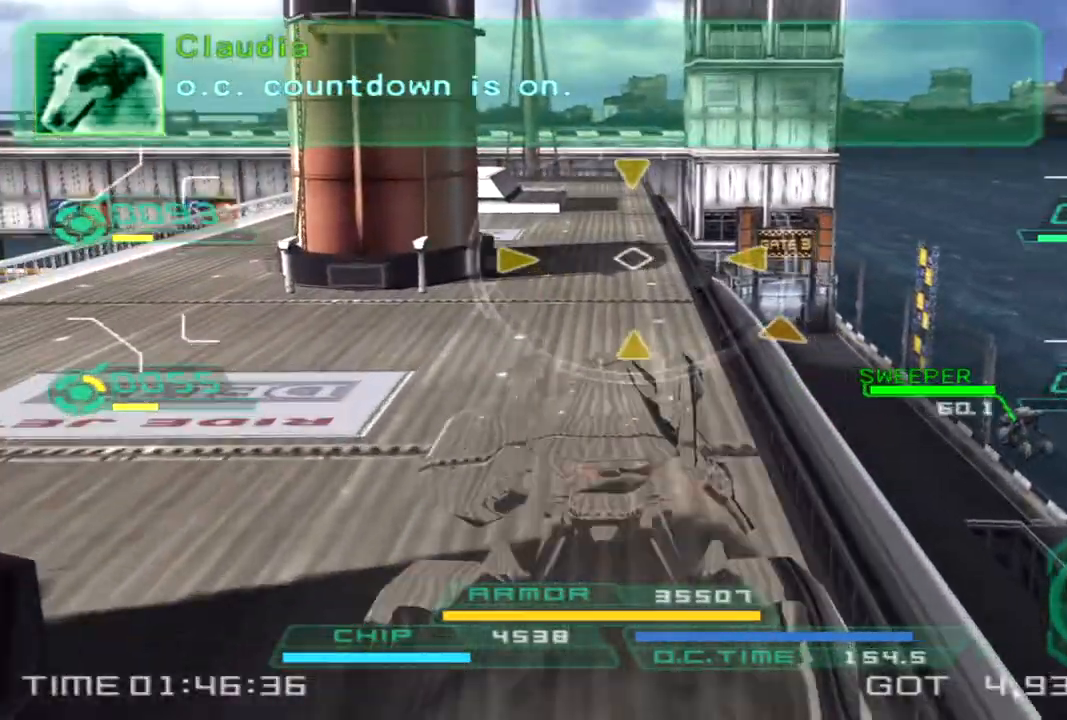
{"buttons": [], "left_stick": "down-left", "right_stick": "left", "events": []}
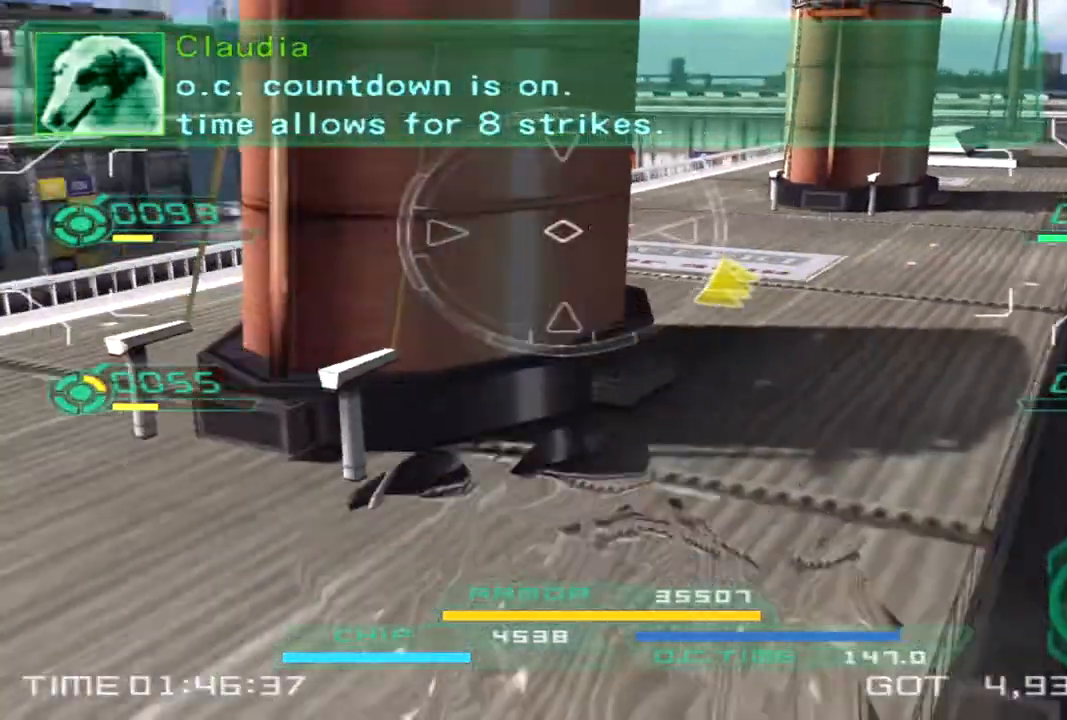
{"buttons": [], "left_stick": "up-right", "right_stick": "center", "events": [[67, "left_stick", "up-left"], [133, "right_stick", "center"], [167, "left_stick", "up-right"]]}
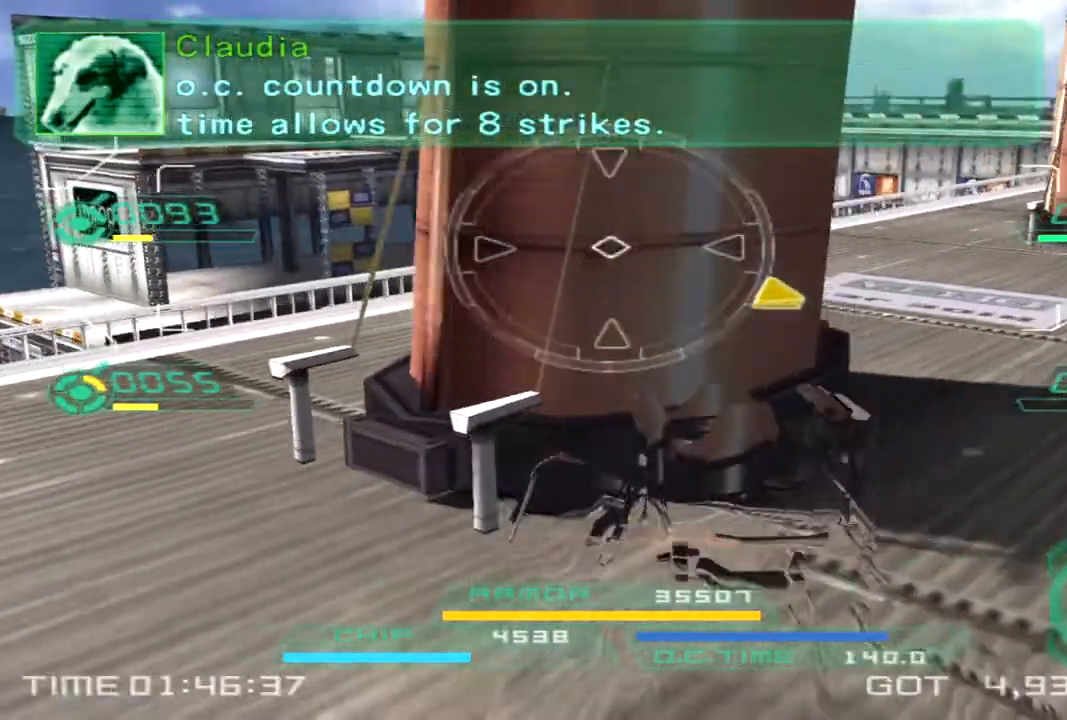
{"buttons": [], "left_stick": "up-right", "right_stick": "center", "events": []}
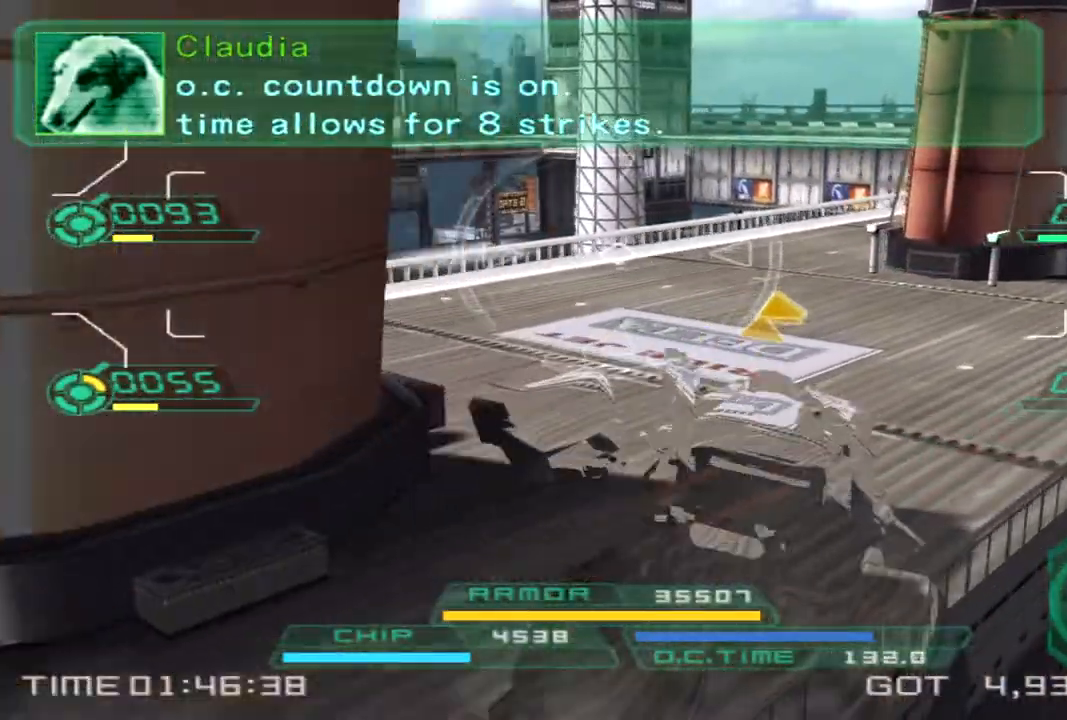
{"buttons": [], "left_stick": "up", "right_stick": "center", "events": [[167, "right_stick", "left"], [250, "right_stick", "center"], [300, "right_stick", "left"], [400, "left_stick", "up"], [400, "right_stick", "center"]]}
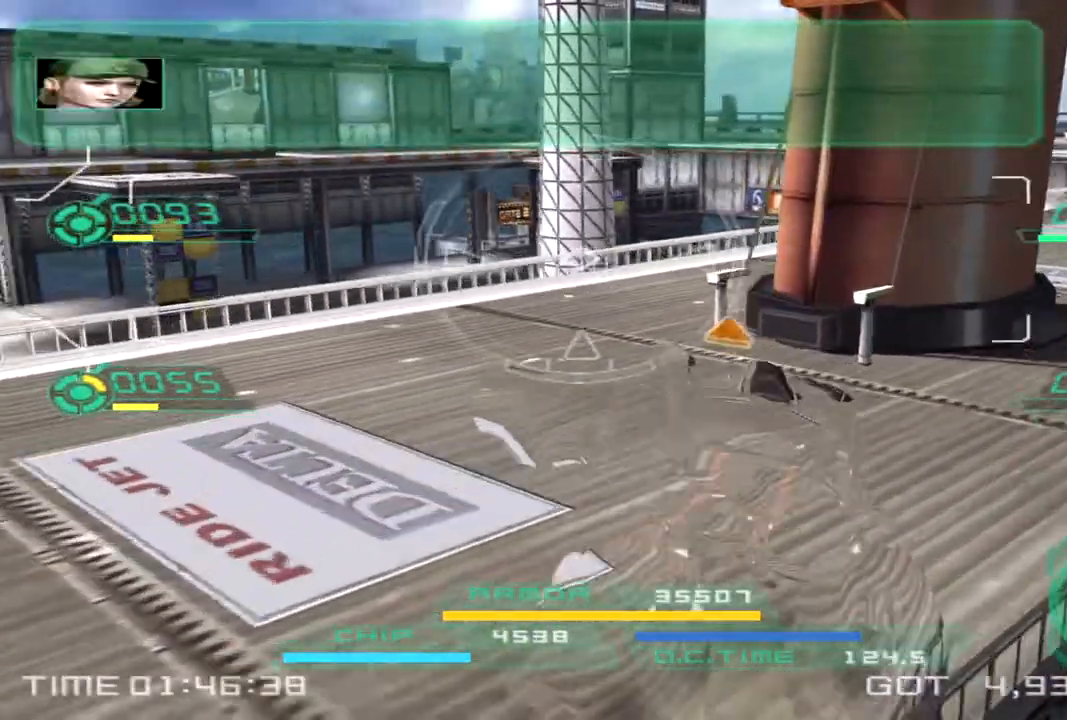
{"buttons": ["CROSS"], "left_stick": "up", "right_stick": "center"}
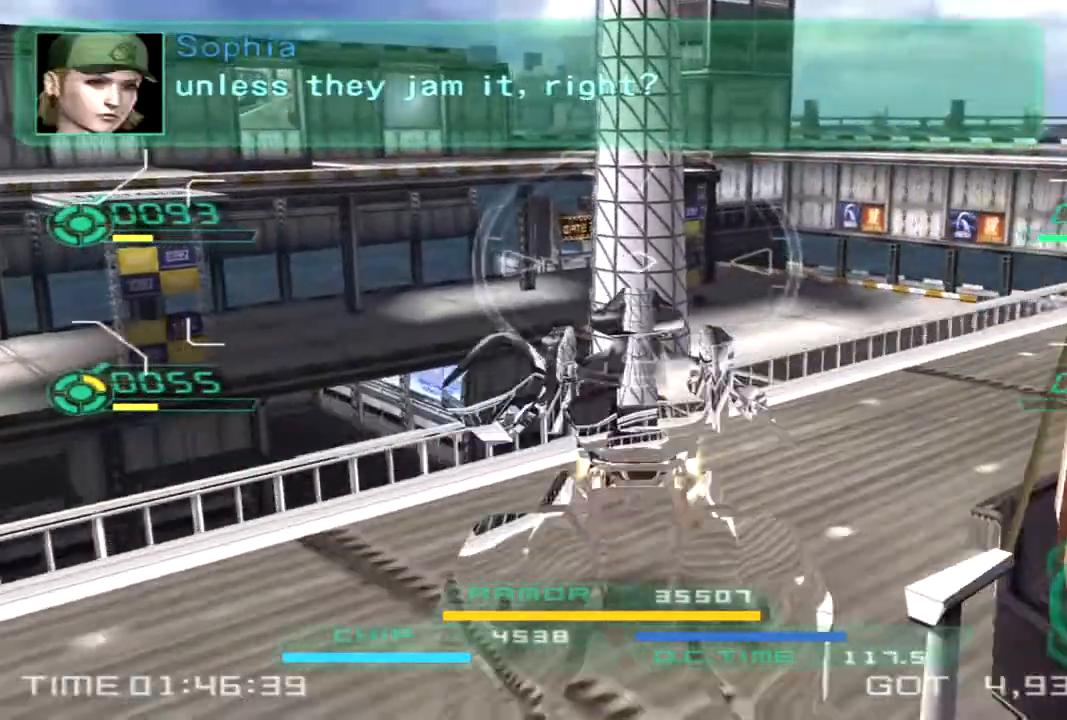
{"buttons": ["CROSS"], "left_stick": "up", "right_stick": "center", "events": []}
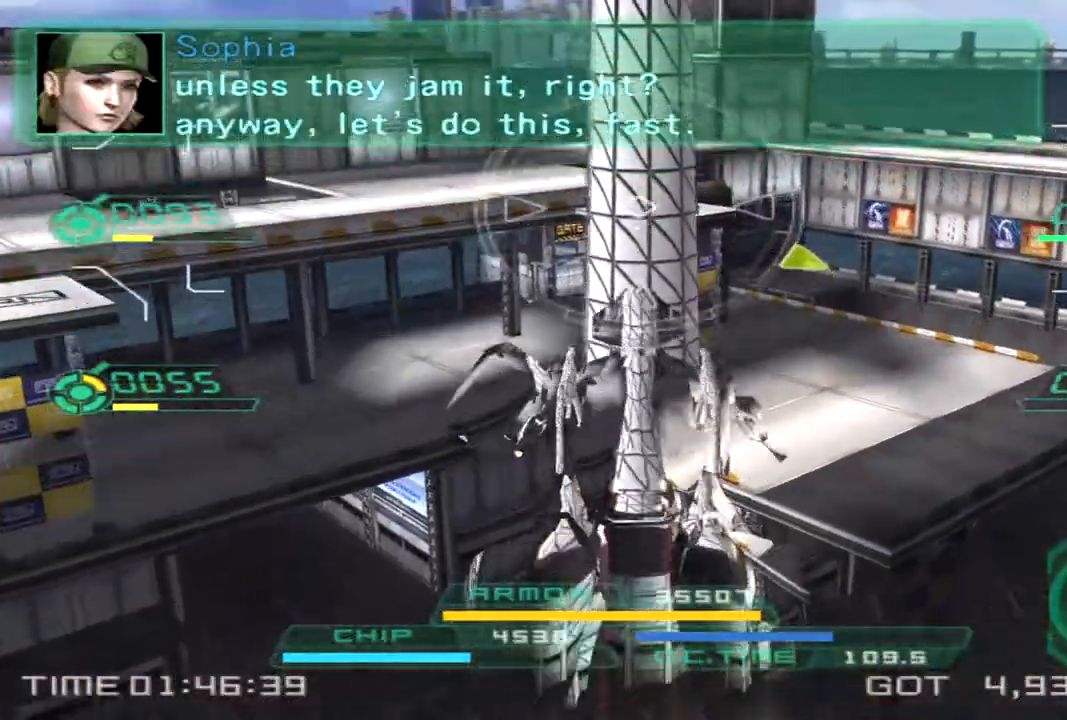
{"buttons": [], "left_stick": "up", "right_stick": "center", "events": [[483, "CROSS", "up"]]}
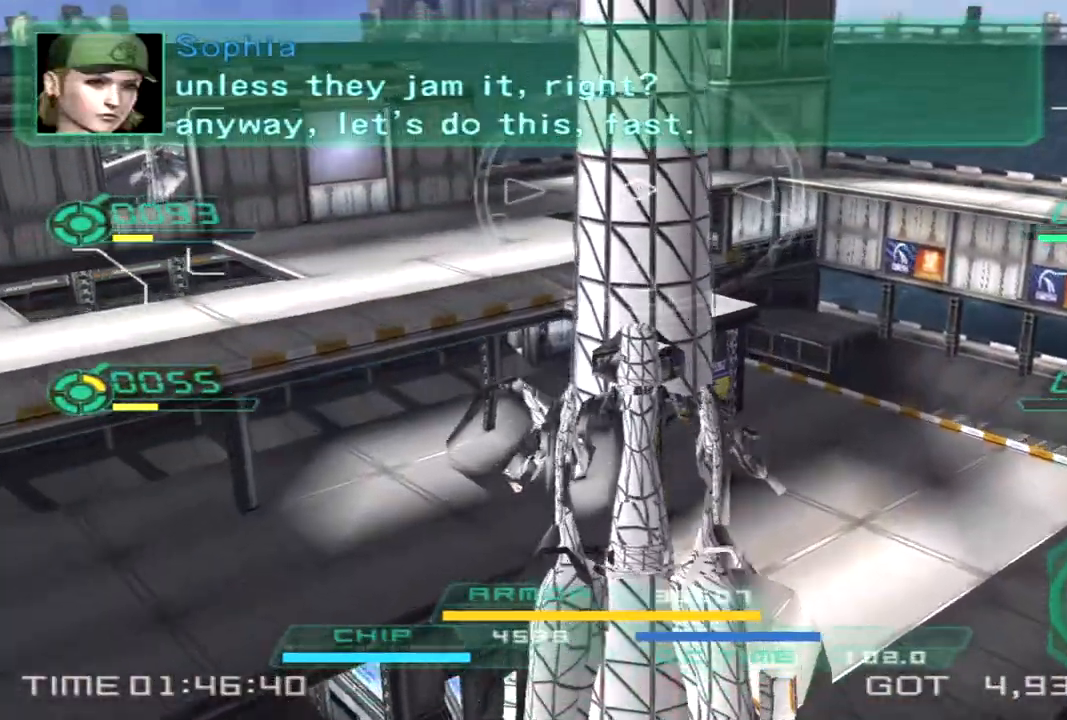
{"buttons": [], "left_stick": "up", "right_stick": "center", "events": [[183, "SQUARE", "down"], [333, "SQUARE", "up"]]}
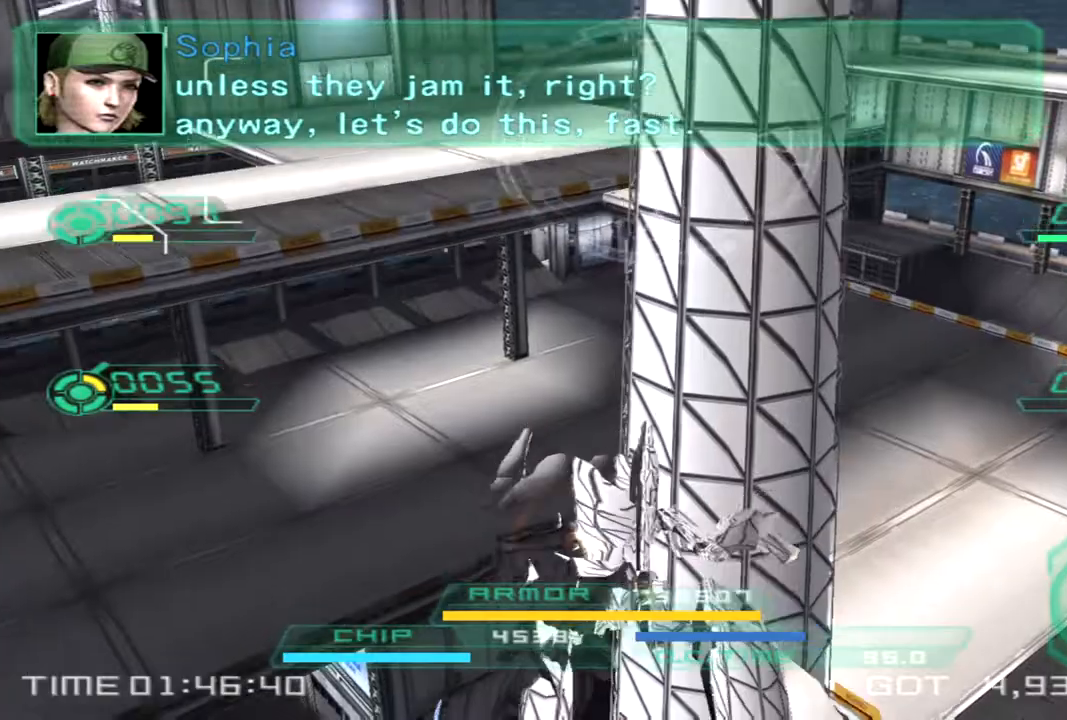
{"buttons": [], "left_stick": "up", "right_stick": "center", "events": []}
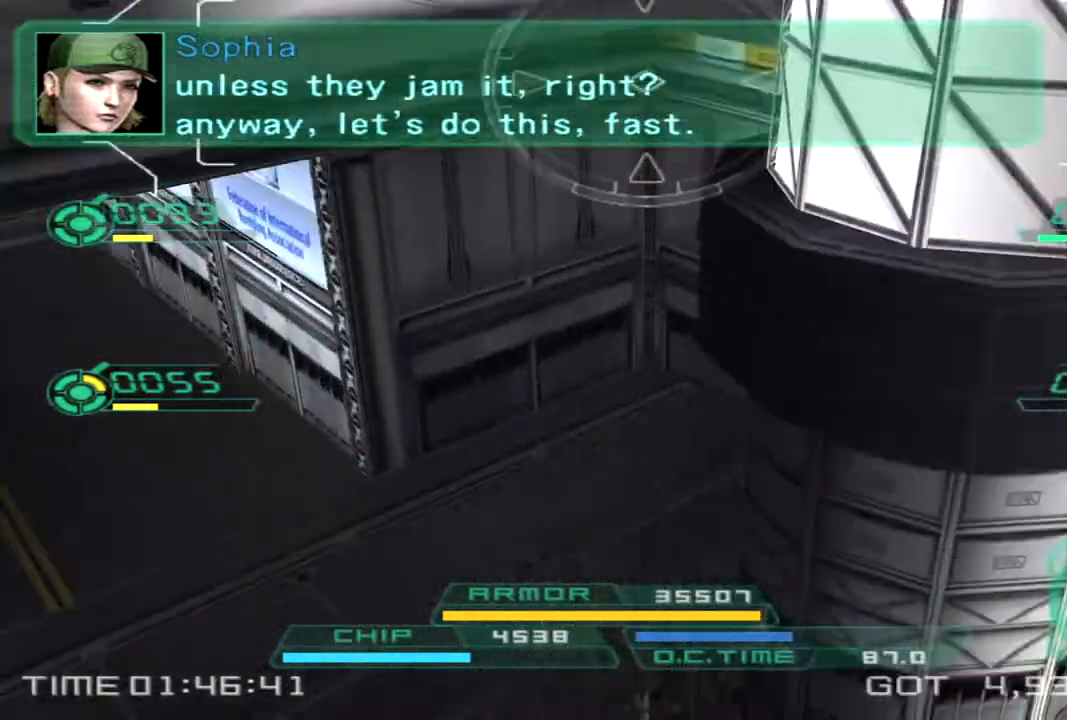
{"buttons": [], "left_stick": "up", "right_stick": "center", "events": [[17, "left_stick", "up-left"], [50, "right_stick", "up-right"], [217, "right_stick", "center"], [350, "left_stick", "up"]]}
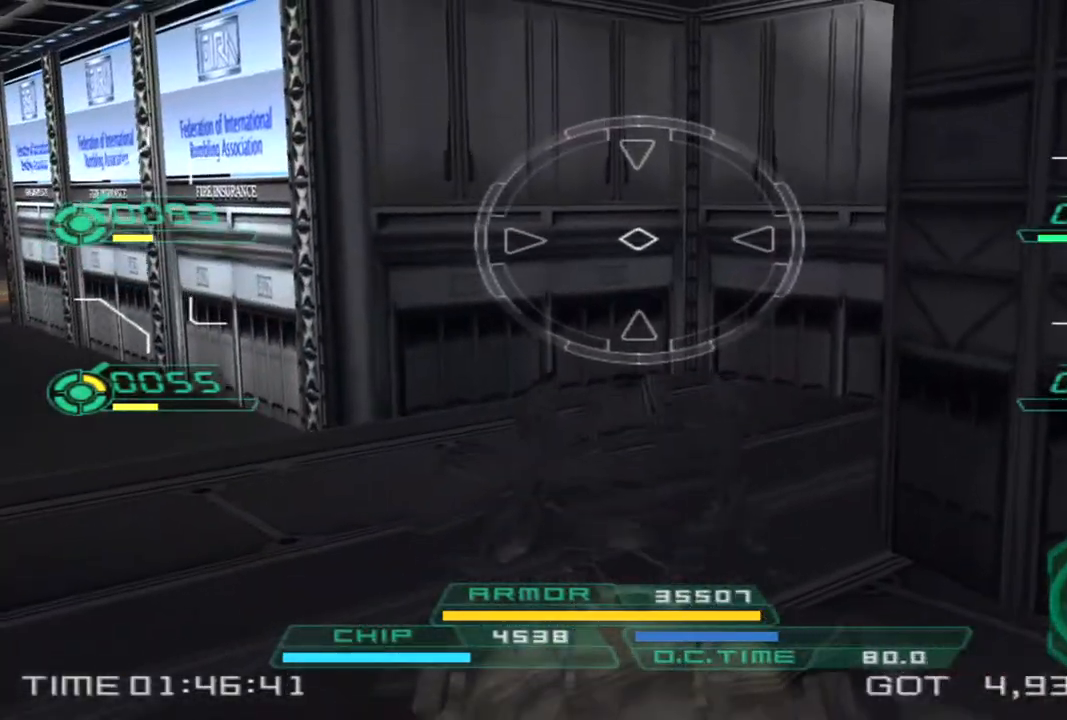
{"buttons": ["CROSS"], "left_stick": "up", "right_stick": "center", "events": [[267, "CROSS", "down"]]}
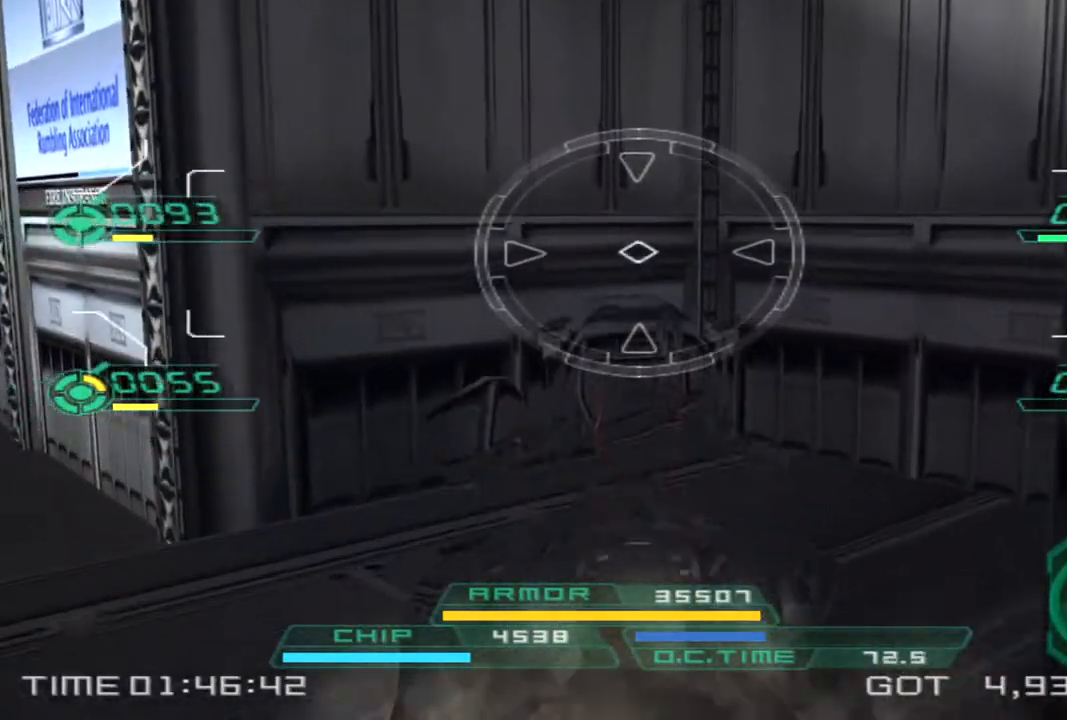
{"buttons": ["CROSS"], "left_stick": "up", "right_stick": "center", "events": []}
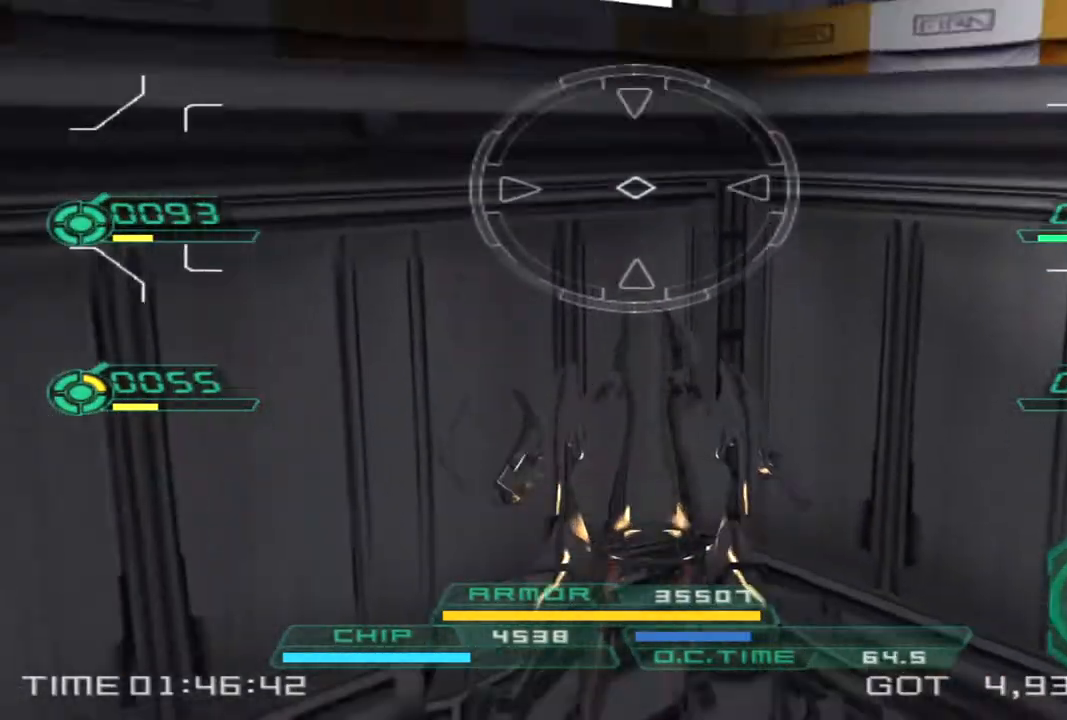
{"buttons": ["SQUARE"], "left_stick": "up", "right_stick": "center", "events": [[450, "SQUARE", "down"], [467, "CROSS", "up"]]}
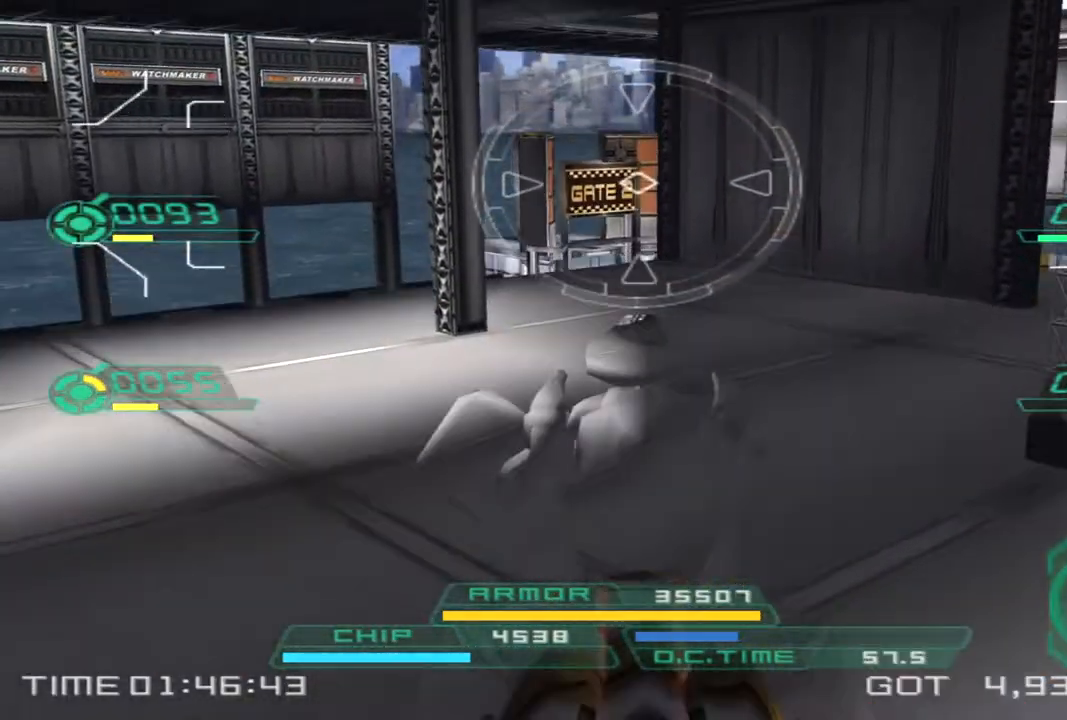
{"buttons": [], "left_stick": "up", "right_stick": "right", "events": [[50, "SQUARE", "up"], [200, "right_stick", "down-right"], [250, "right_stick", "right"]]}
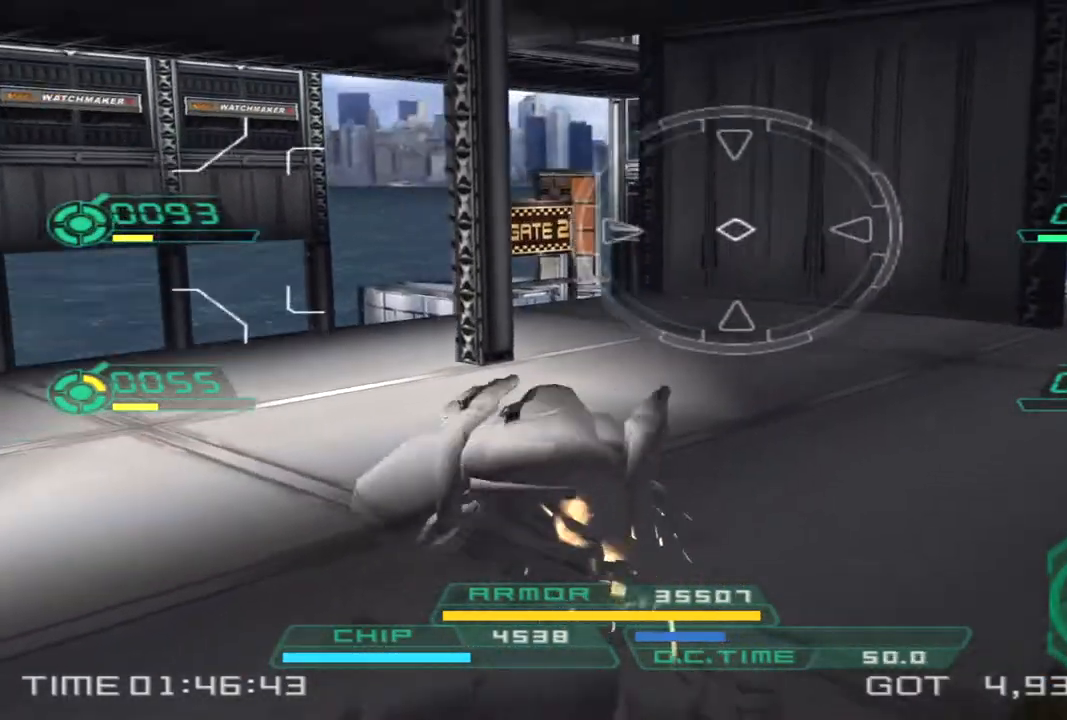
{"buttons": [], "left_stick": "up", "right_stick": "right", "events": []}
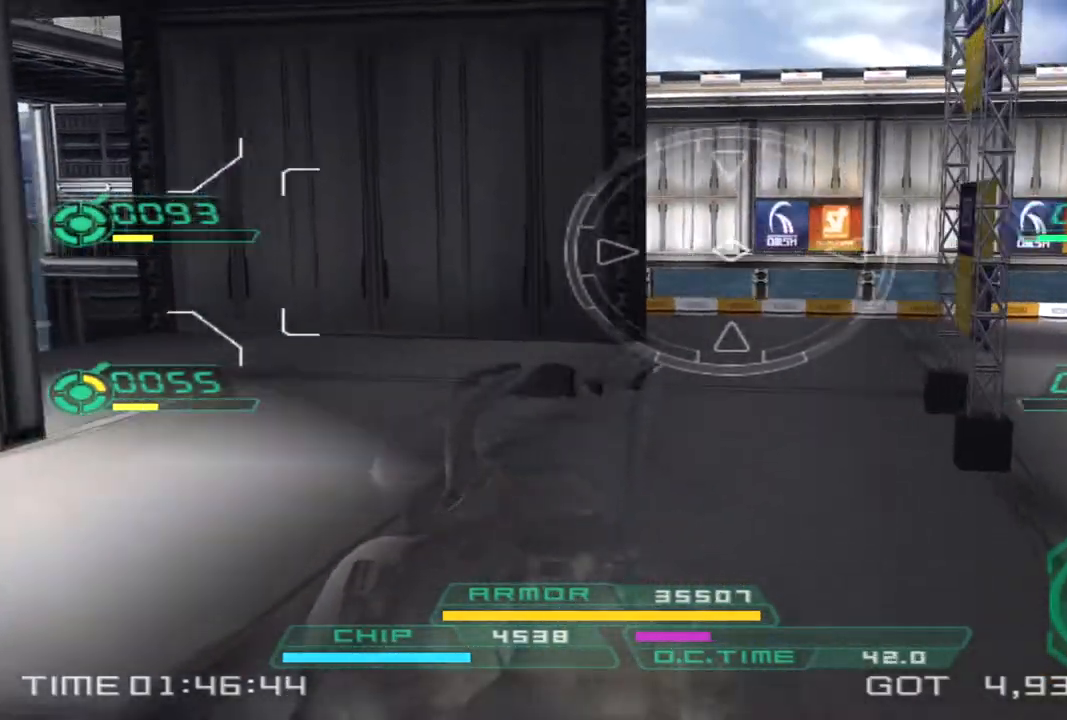
{"buttons": [], "left_stick": "up", "right_stick": "right", "events": [[233, "TRIANGLE", "down"], [350, "TRIANGLE", "up"]]}
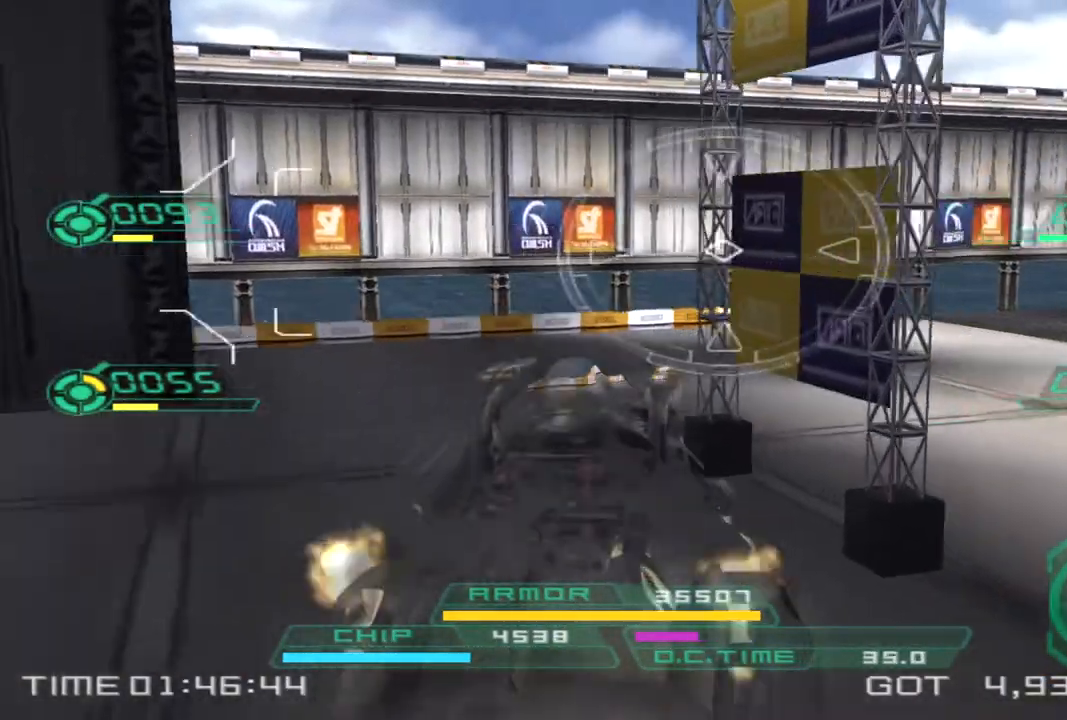
{"buttons": [], "left_stick": "up-right", "right_stick": "right", "events": [[350, "left_stick", "up-right"]]}
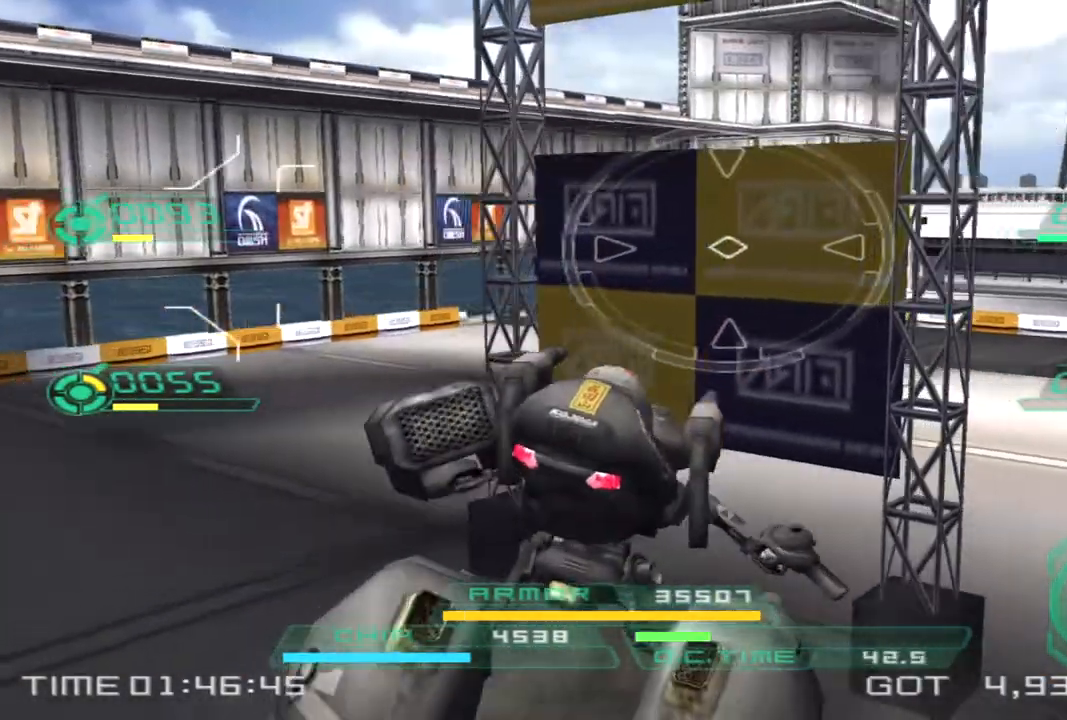
{"buttons": [], "left_stick": "left", "right_stick": "right", "events": [[117, "left_stick", "up"], [267, "right_stick", "center"], [450, "right_stick", "right"], [467, "left_stick", "left"]]}
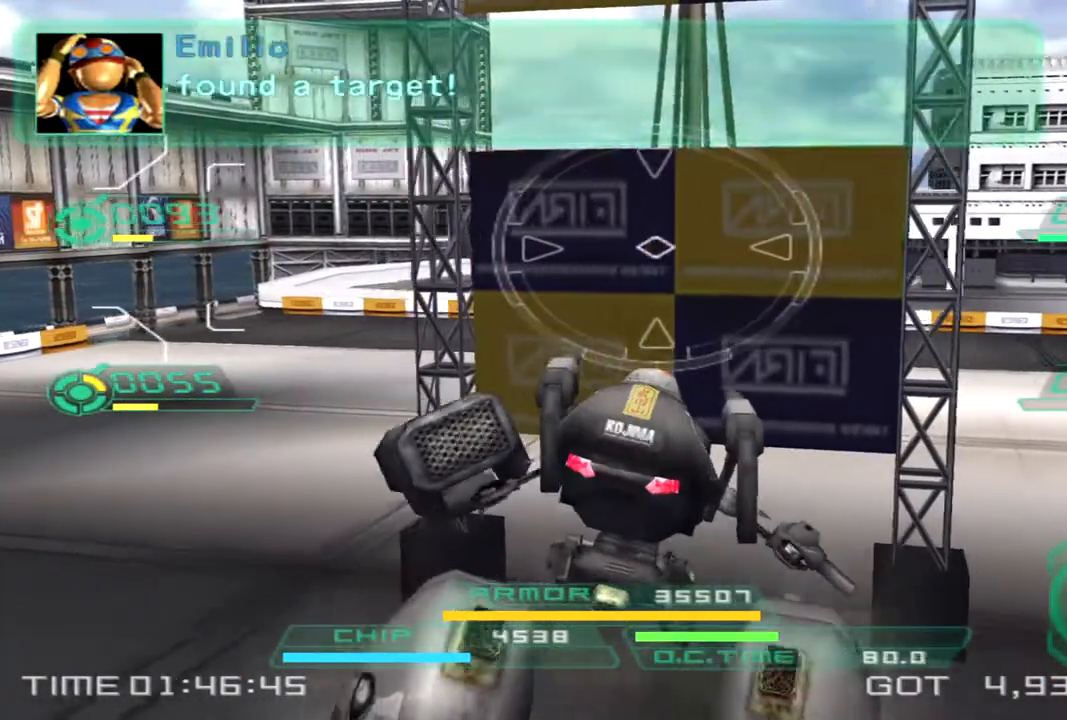
{"buttons": [], "left_stick": "left", "right_stick": "center", "events": [[67, "left_stick", "down-left"], [100, "right_stick", "center"], [467, "left_stick", "left"]]}
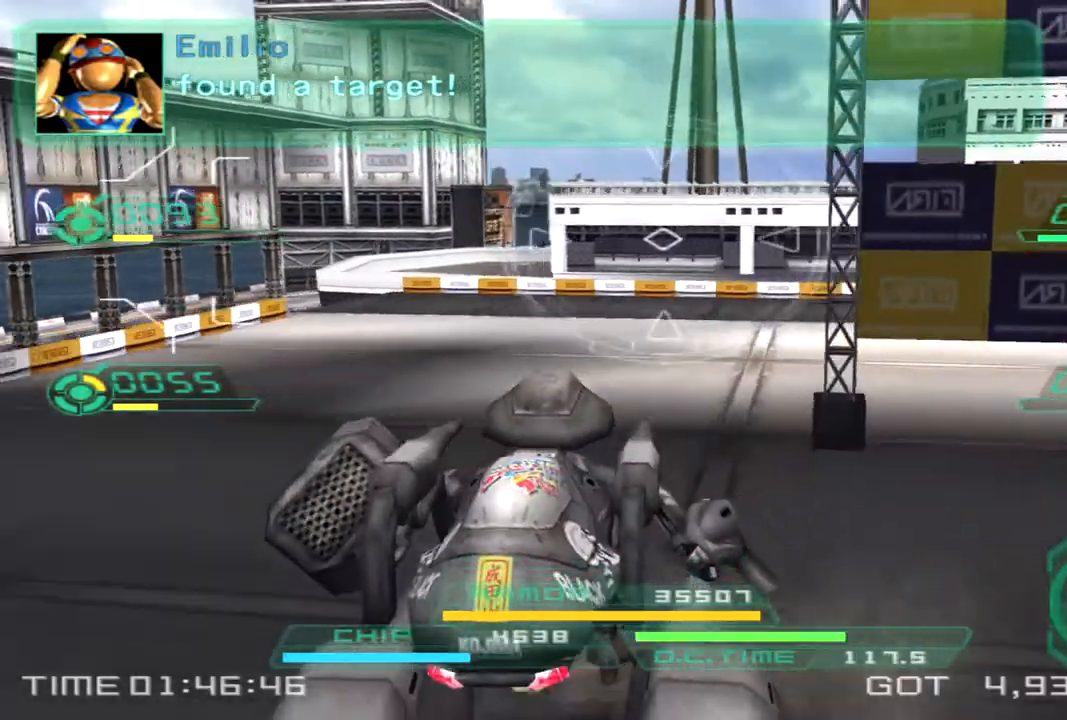
{"buttons": [], "left_stick": "right", "right_stick": "center", "events": [[333, "left_stick", "up-right"], [467, "left_stick", "right"]]}
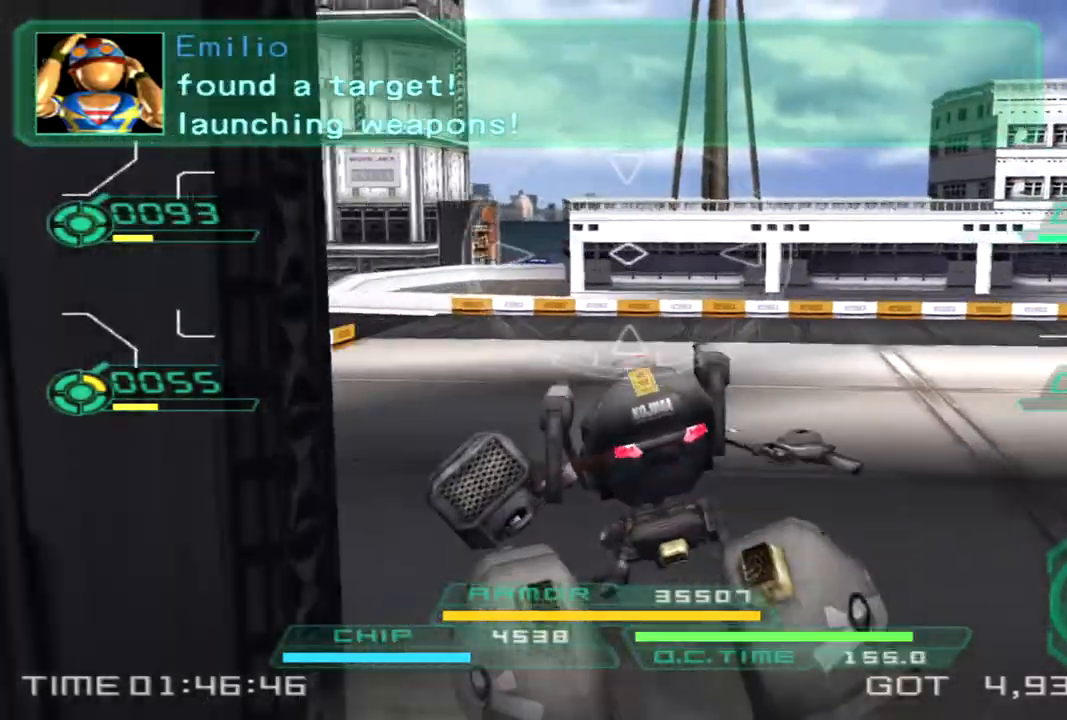
{"buttons": [], "left_stick": "right", "right_stick": "right", "events": [[67, "left_stick", "down-right"], [67, "right_stick", "right"], [400, "left_stick", "right"]]}
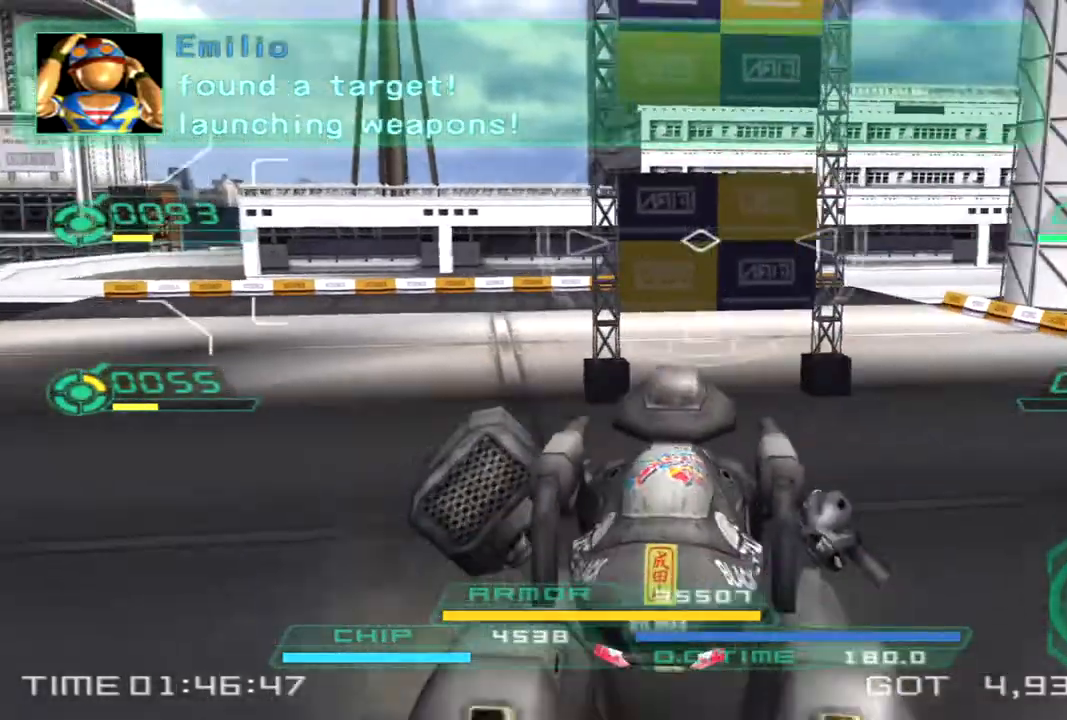
{"buttons": [], "left_stick": "down-left", "right_stick": "right", "events": [[33, "left_stick", "up-right"], [50, "TRIANGLE", "down"], [150, "TRIANGLE", "up"], [167, "left_stick", "up"], [333, "left_stick", "left"], [433, "left_stick", "down-left"]]}
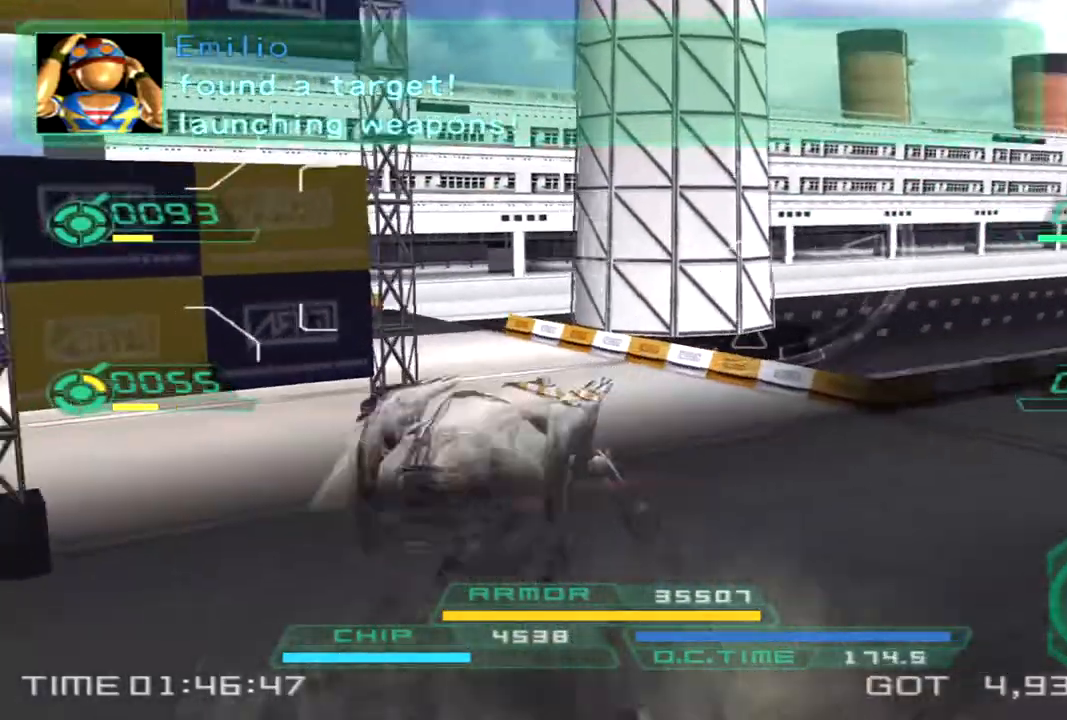
{"buttons": [], "left_stick": "up", "right_stick": "right", "events": [[233, "left_stick", "left"], [450, "left_stick", "up"]]}